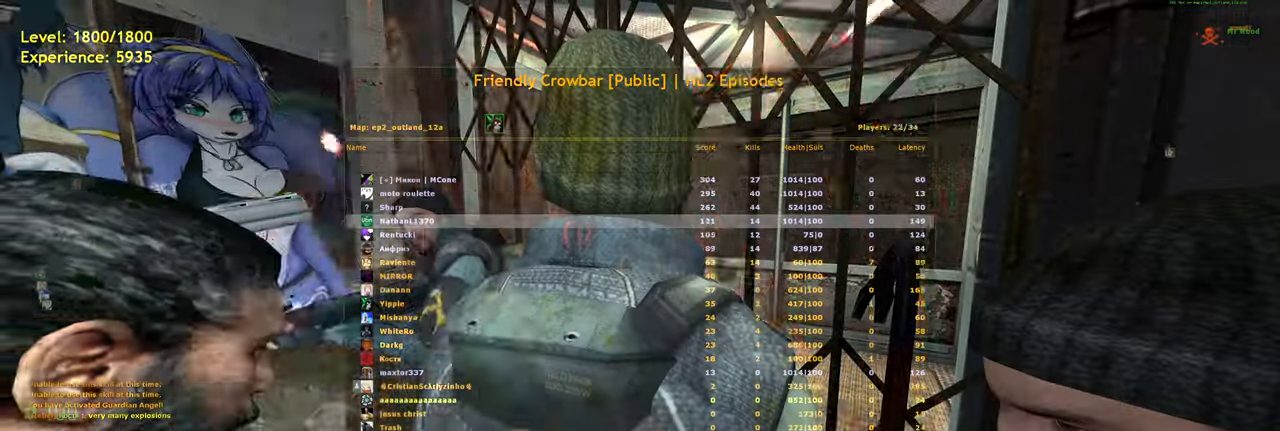
Gameplay with keyboard and mouse; each line is a JSON object with the keys and mouse buttons held at the frame after it. "events" lists presses ("down") and releases ("up") of "a", "ctrl", "d", "e", "f", "q", "r", "s", "shift", "space", "tab", "w", "mouse_left", "mouse_wheel", "mouse_right", "mouse_mb4" and "mouse_mb5" between this image and that frame as [ms after this image, input, new state], when the widget could be followed in between. "mouse_left", "mouse_wheel", "mouse_right", "mouse_mb4", "mouse_mb5" = the "left", "wheel", "right", "mb4", "mb5" buttons of the "mouse" list. No other keys are recorded. "wheel" means that the mouse wheel is clicked or scrolled. Mouse movement is not recorded.
{"keys": ["tab"], "mouse": [], "events": []}
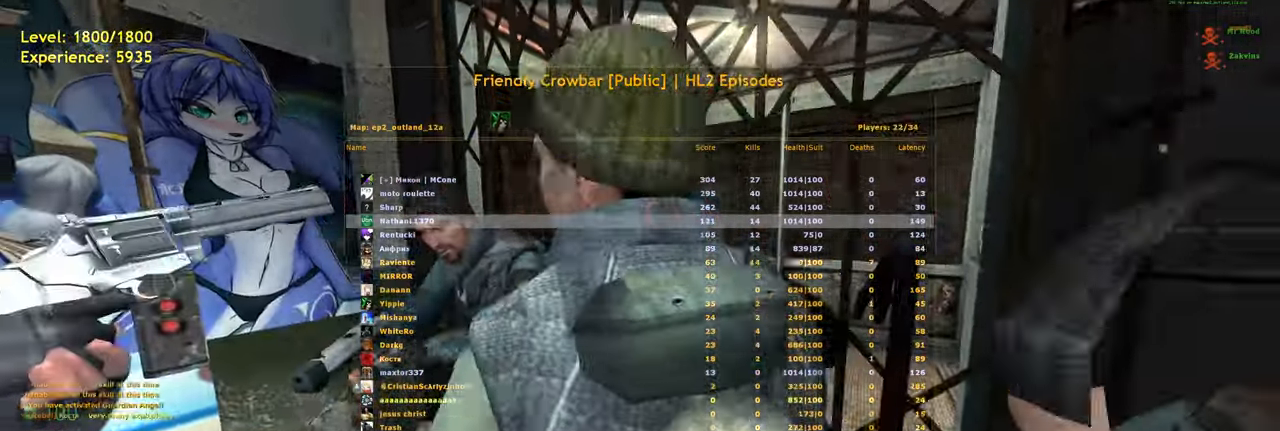
{"keys": ["tab"], "mouse": [], "events": []}
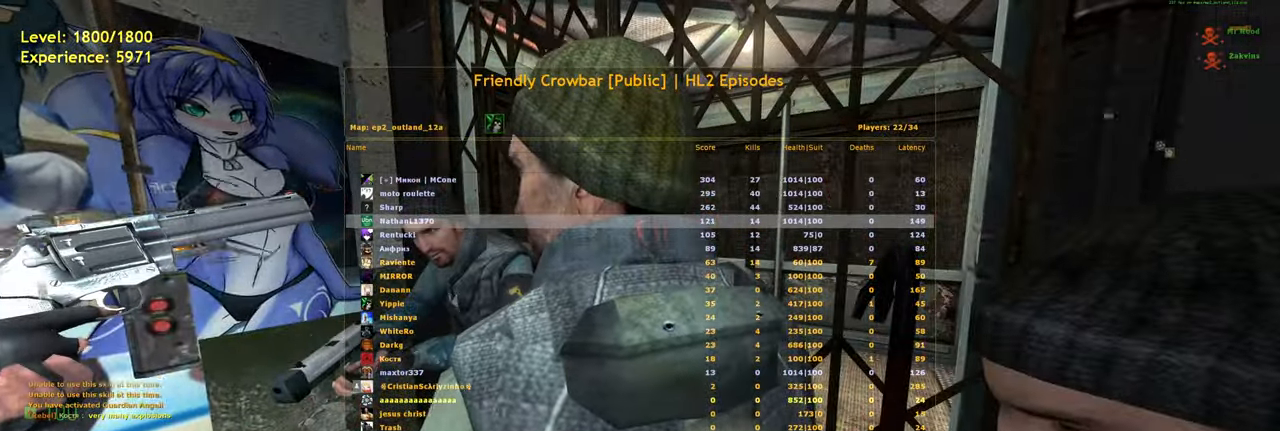
{"keys": ["tab"], "mouse": [], "events": []}
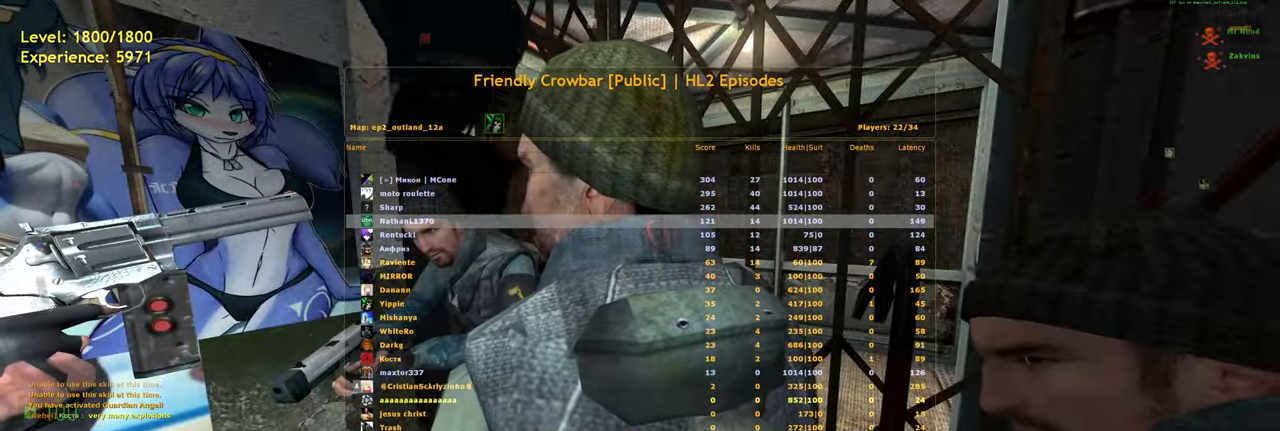
{"keys": ["tab"], "mouse": [], "events": []}
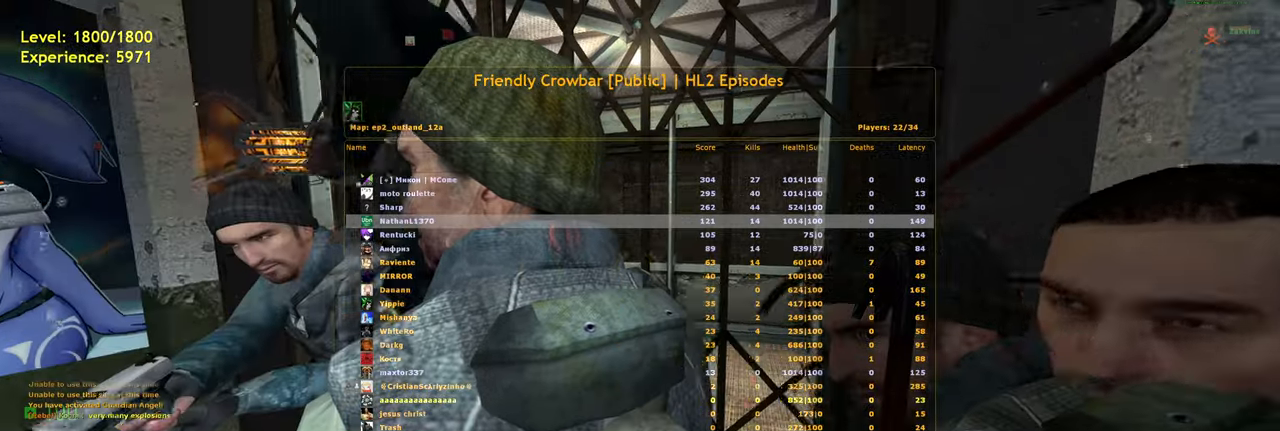
{"keys": ["tab"], "mouse": [], "events": [[40, "a", "down"], [80, "a", "up"]]}
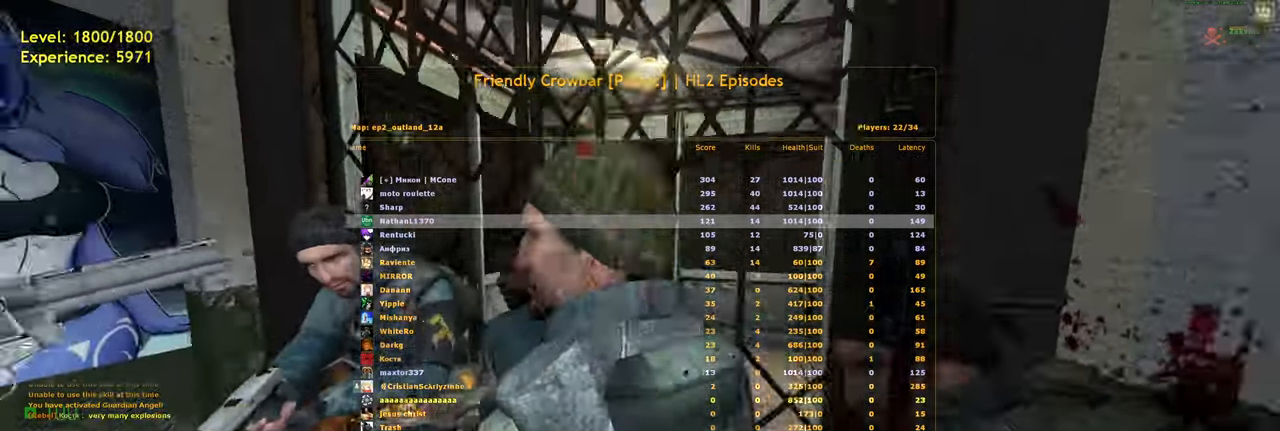
{"keys": [], "mouse": [], "events": [[60, "tab", "up"]]}
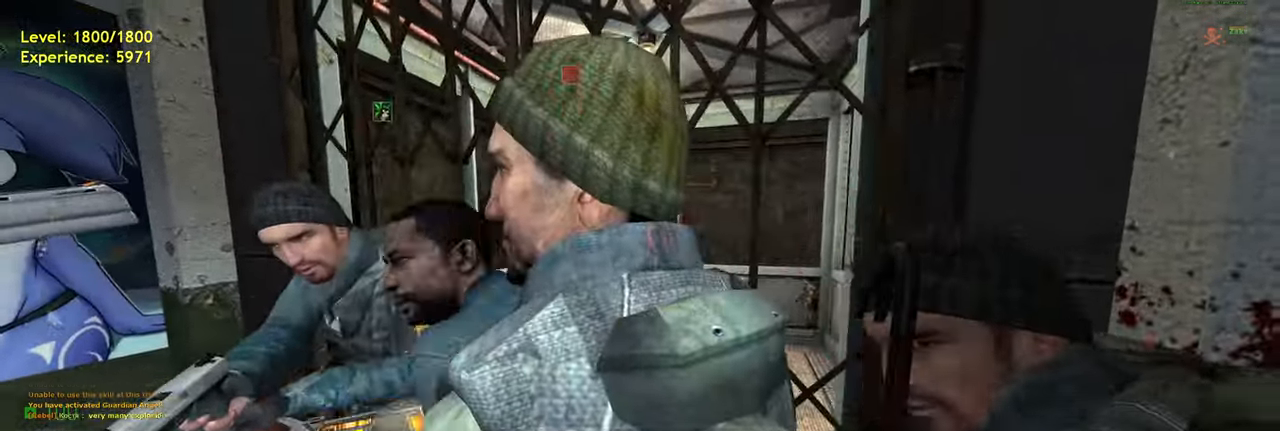
{"keys": [], "mouse": [], "events": [[20, "a", "down"], [100, "a", "up"]]}
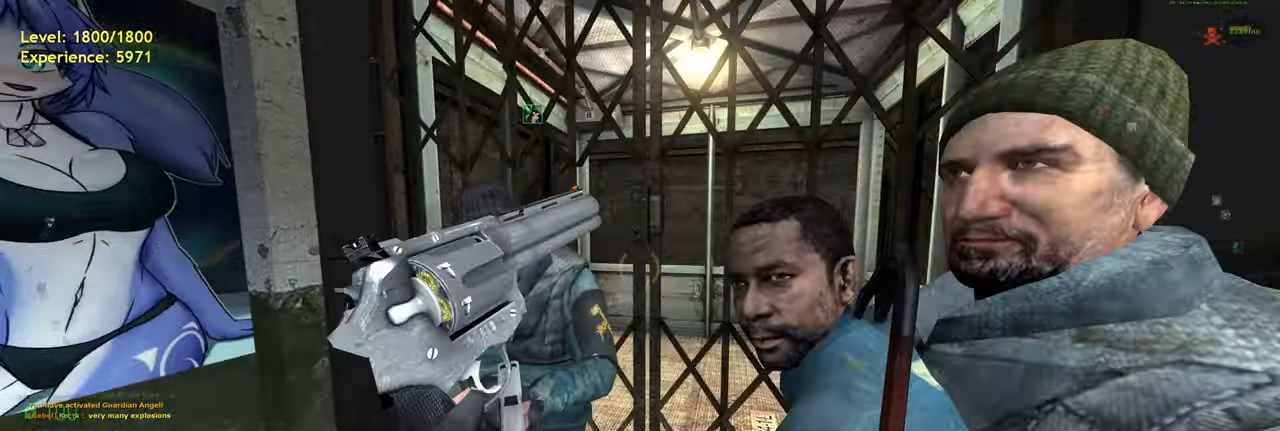
{"keys": [], "mouse": [], "events": [[100, "w", "down"], [180, "w", "up"]]}
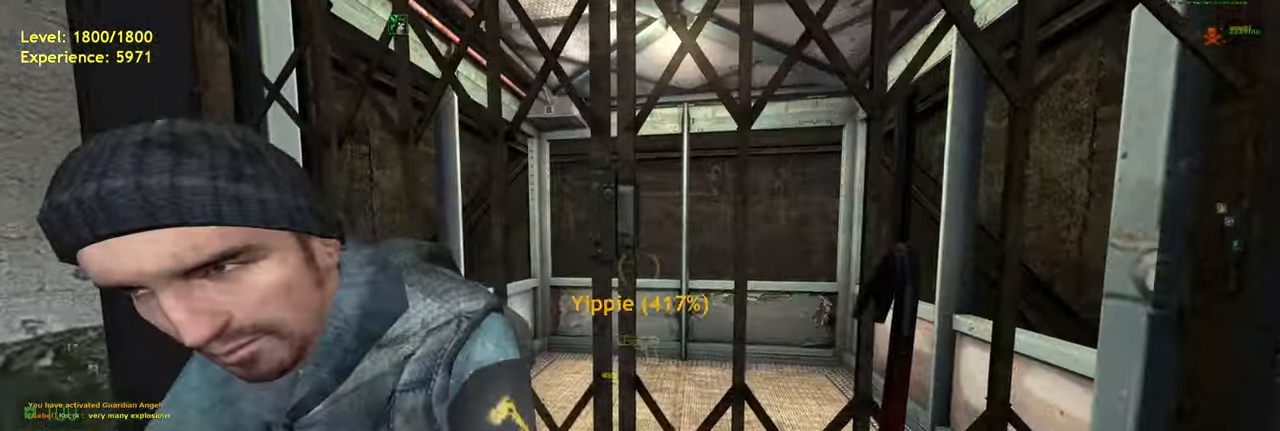
{"keys": [], "mouse": [], "events": [[280, "s", "down"], [360, "s", "up"]]}
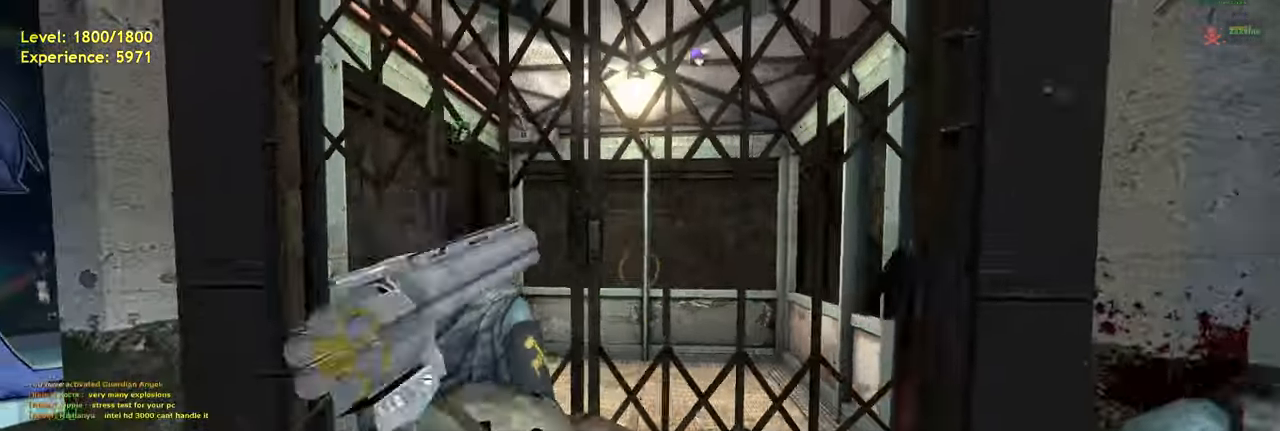
{"keys": [], "mouse": [], "events": []}
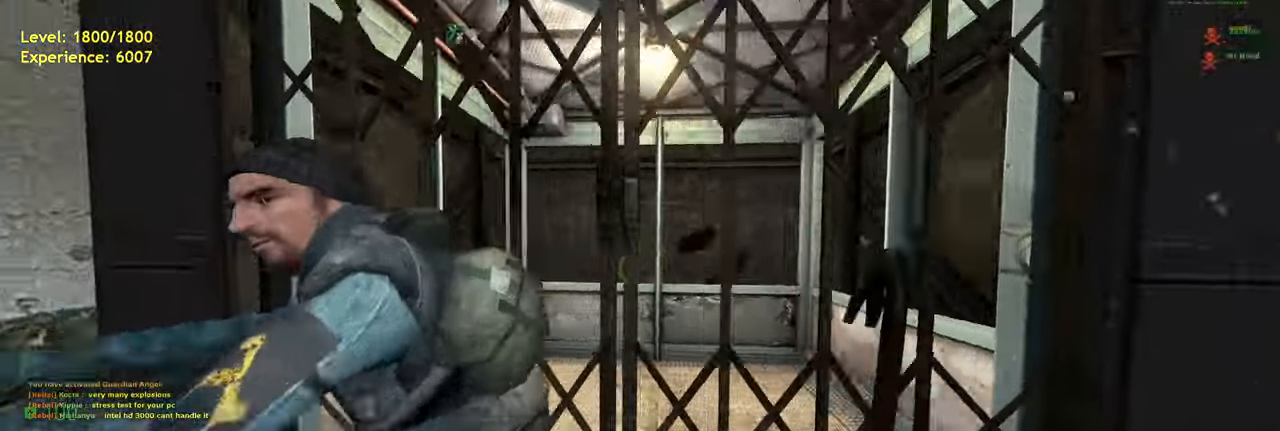
{"keys": [], "mouse": [], "events": []}
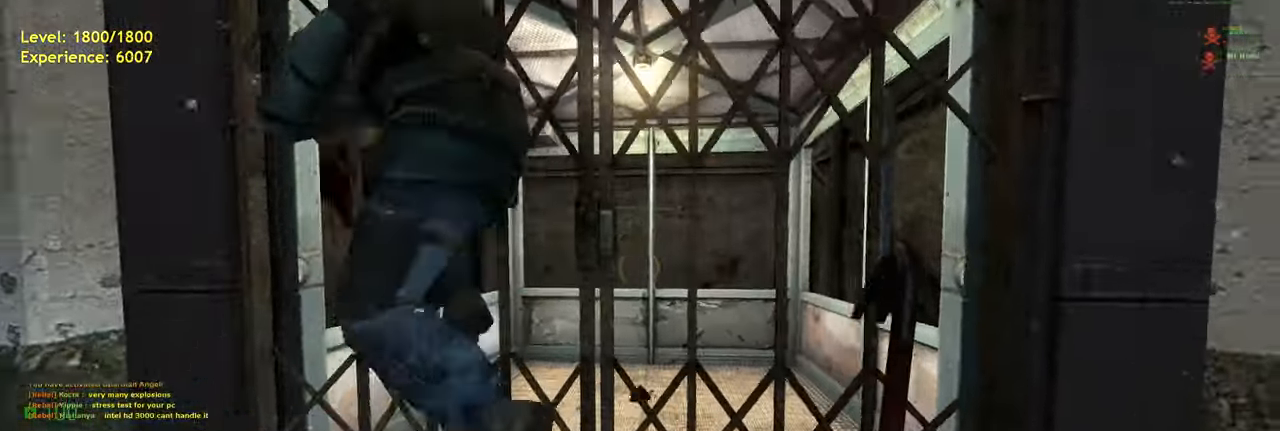
{"keys": [], "mouse": [], "events": [[240, "s", "down"], [340, "s", "up"]]}
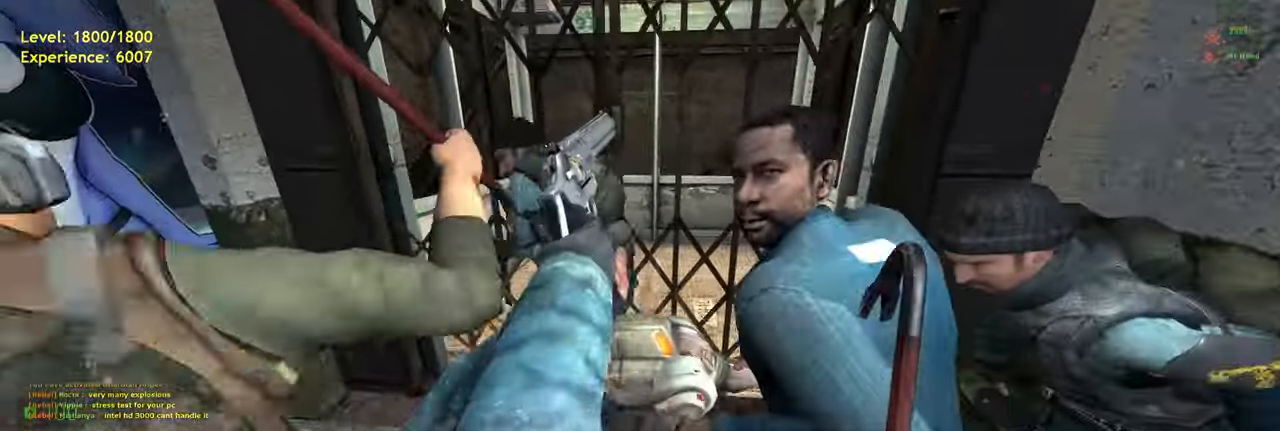
{"keys": [], "mouse": [], "events": []}
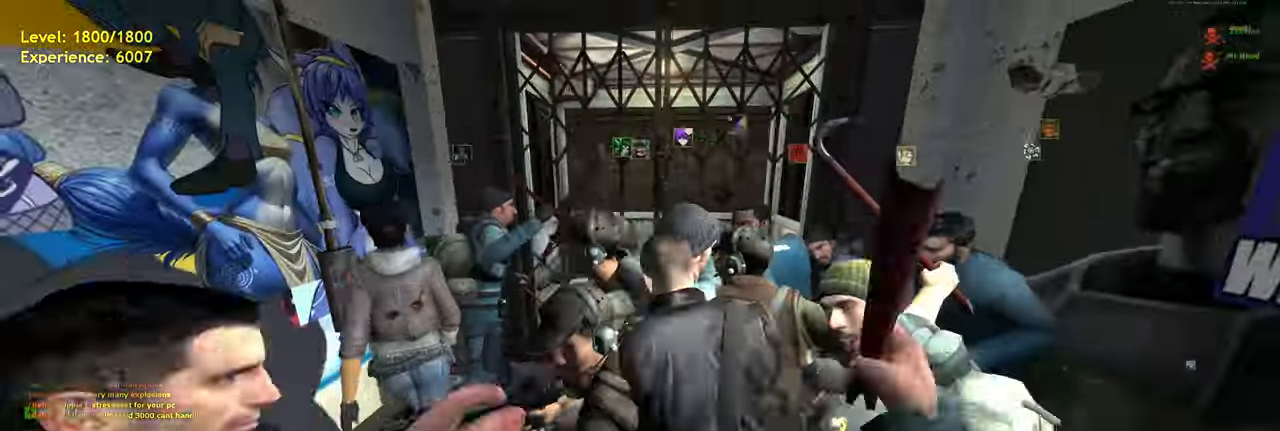
{"keys": [], "mouse": [], "events": []}
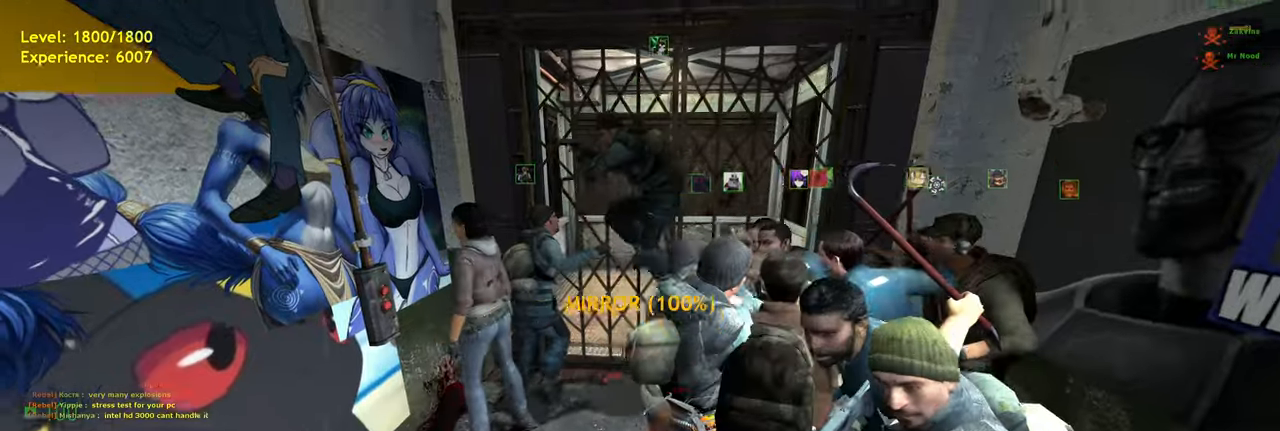
{"keys": [], "mouse": [], "events": []}
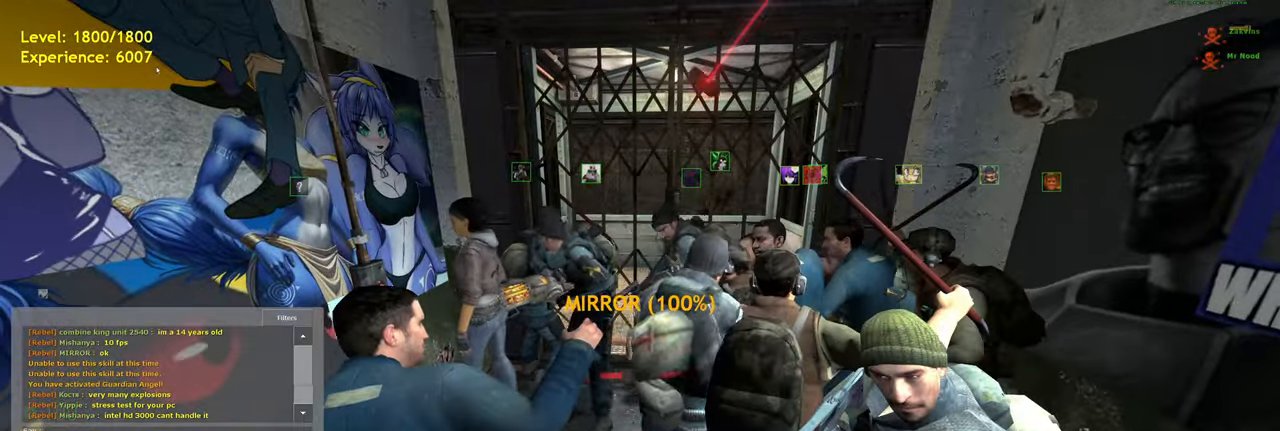
{"keys": [], "mouse": [], "events": []}
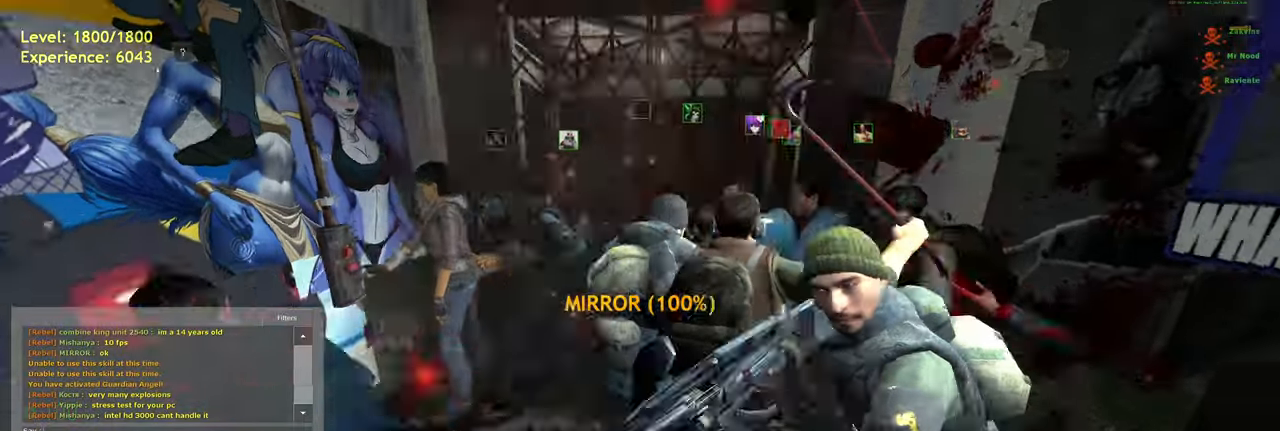
{"keys": [], "mouse": [], "events": []}
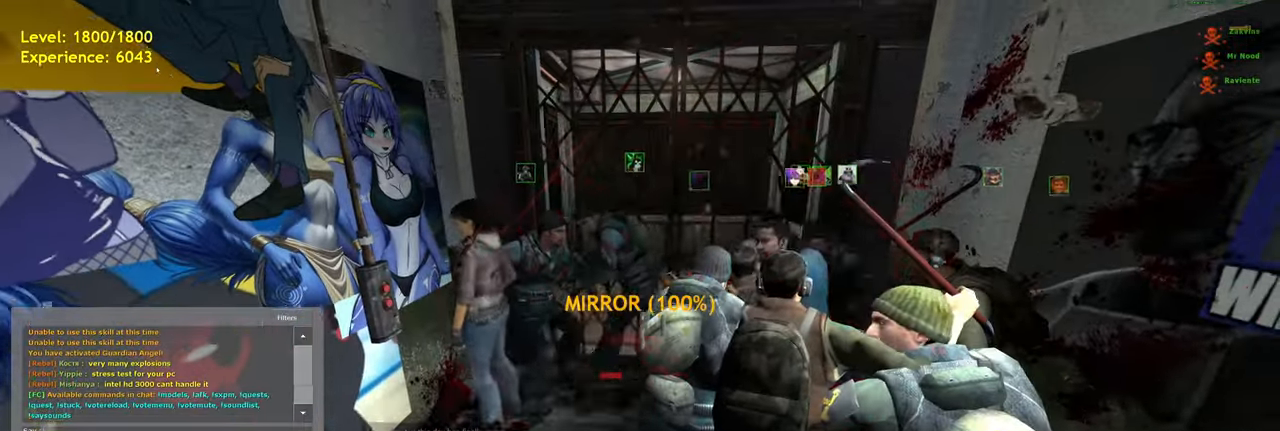
{"keys": [], "mouse": [], "events": []}
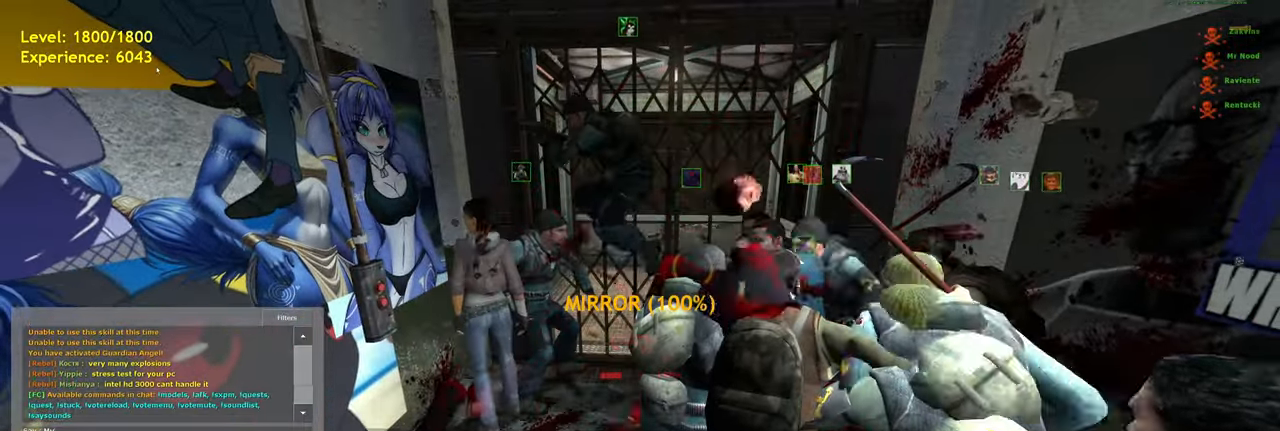
{"keys": [], "mouse": [], "events": [[40, "space", "down"], [120, "space", "up"]]}
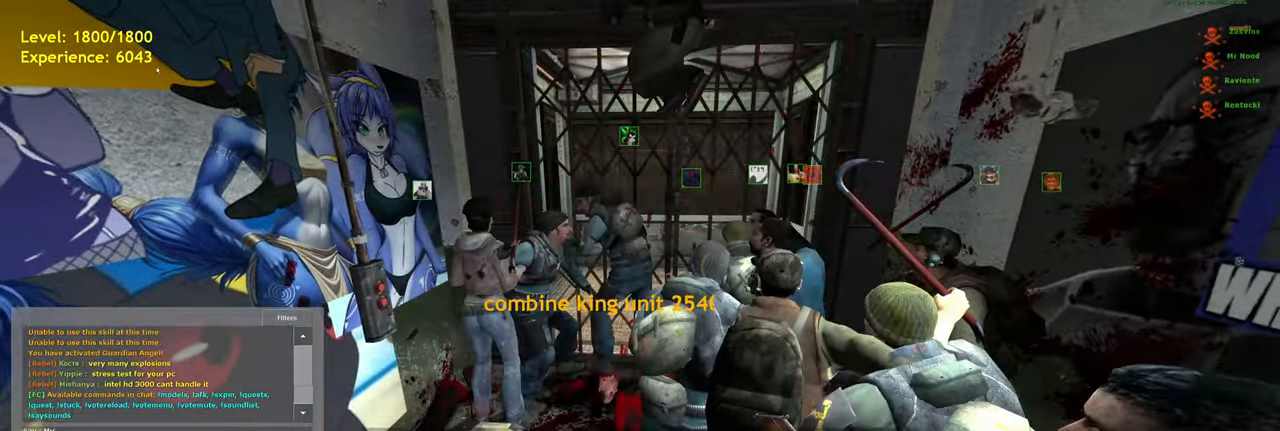
{"keys": [], "mouse": [], "events": []}
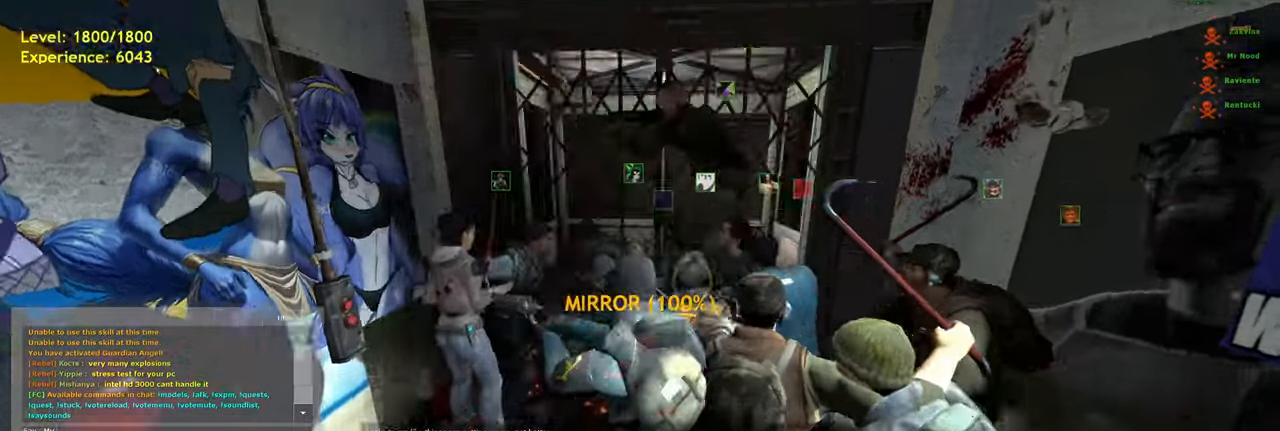
{"keys": [], "mouse": [], "events": [[80, "r", "down"], [160, "r", "up"]]}
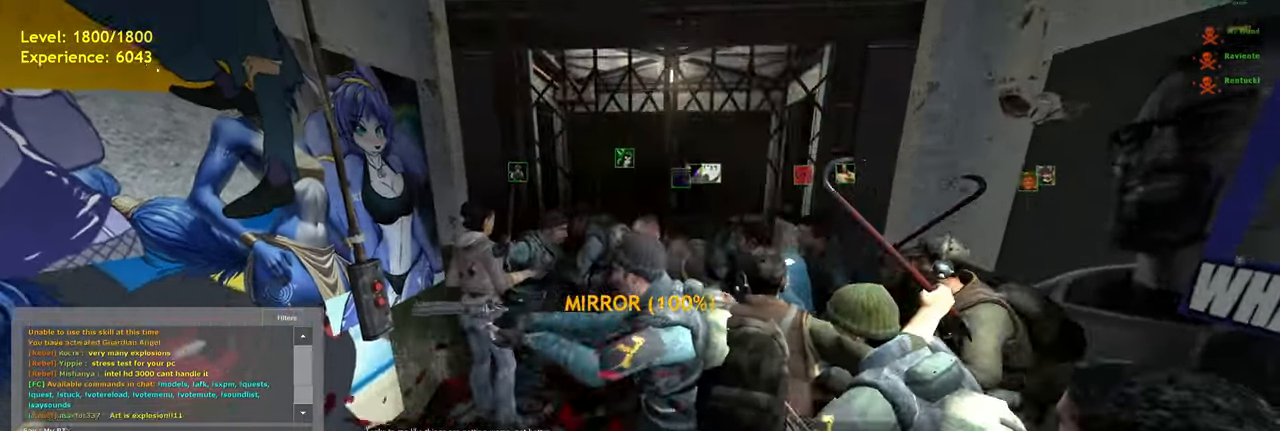
{"keys": [], "mouse": [], "events": [[440, "space", "down"], [500, "space", "up"]]}
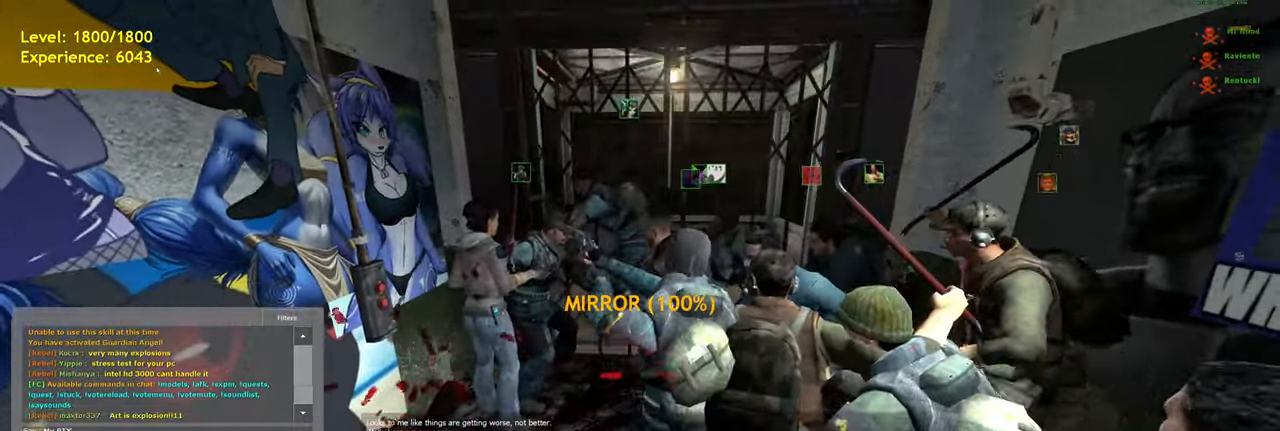
{"keys": [], "mouse": [], "events": []}
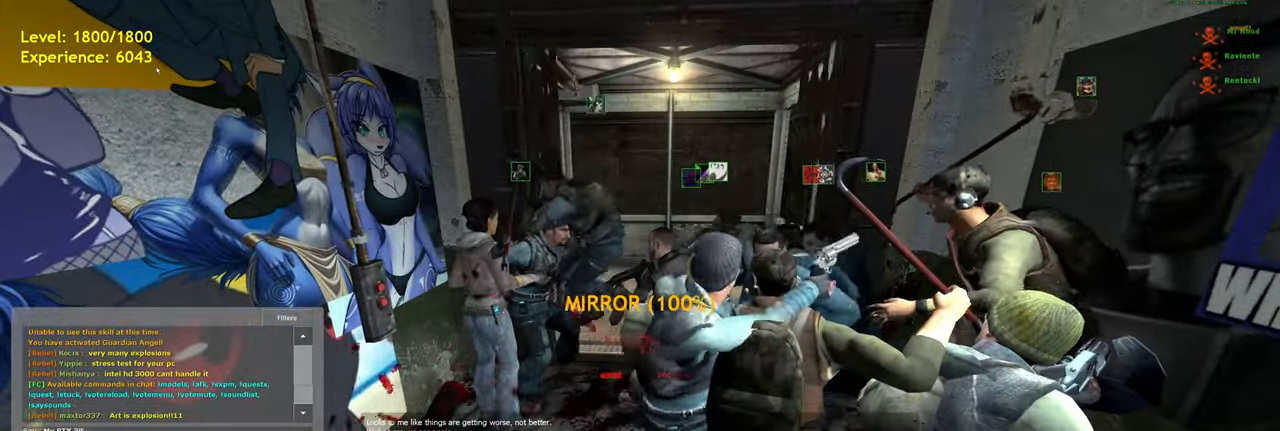
{"keys": [], "mouse": [], "events": []}